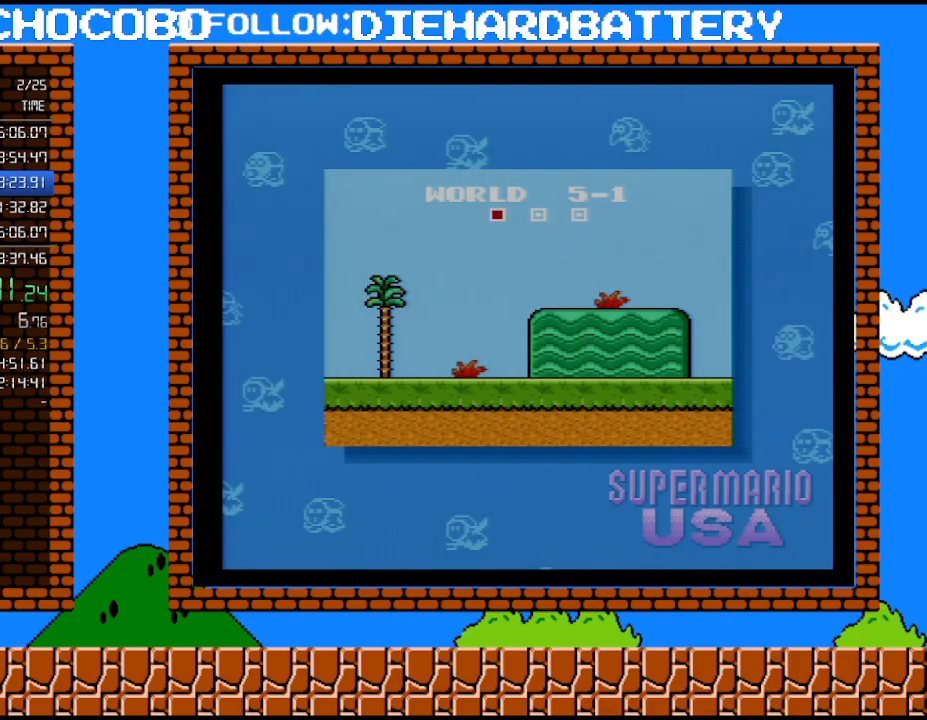
Gameplay with a controller (Nintendo layout); each line is a JSON object with the inputs held at the frame after it. "events" lists button and stick changes between this image and that frame as [ms after this image, input, new state], when the widget could be followed in between. Not read: HOME L3 R3.
{"buttons": ["Y"], "events": [[100, "B", "down"], [183, "B", "up"], [467, "Y", "down"]]}
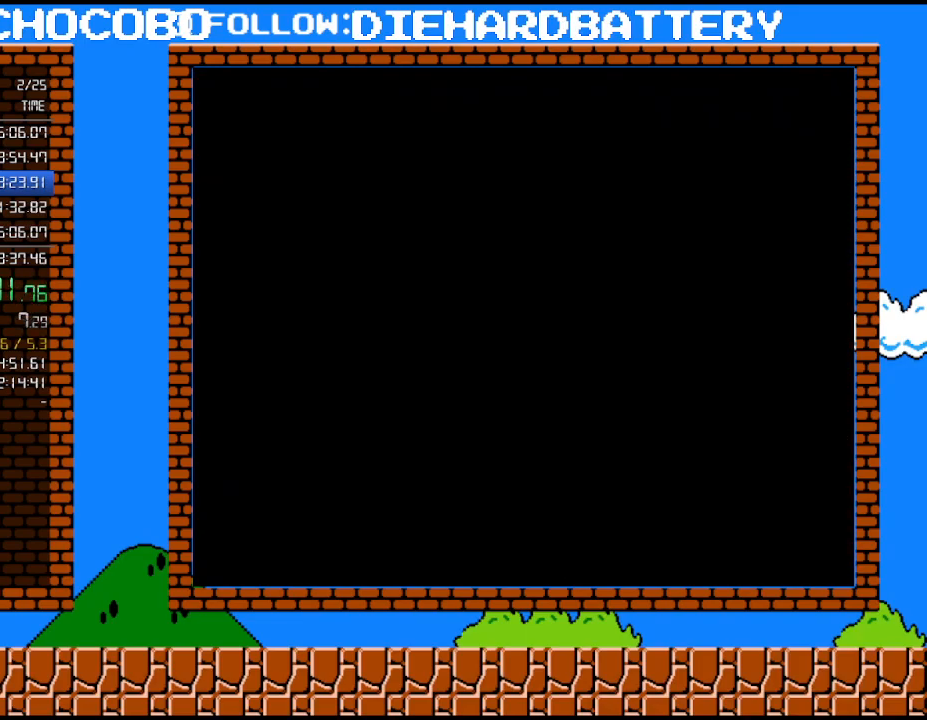
{"buttons": ["Y", "DPAD_RIGHT"], "events": [[217, "DPAD_RIGHT", "down"]]}
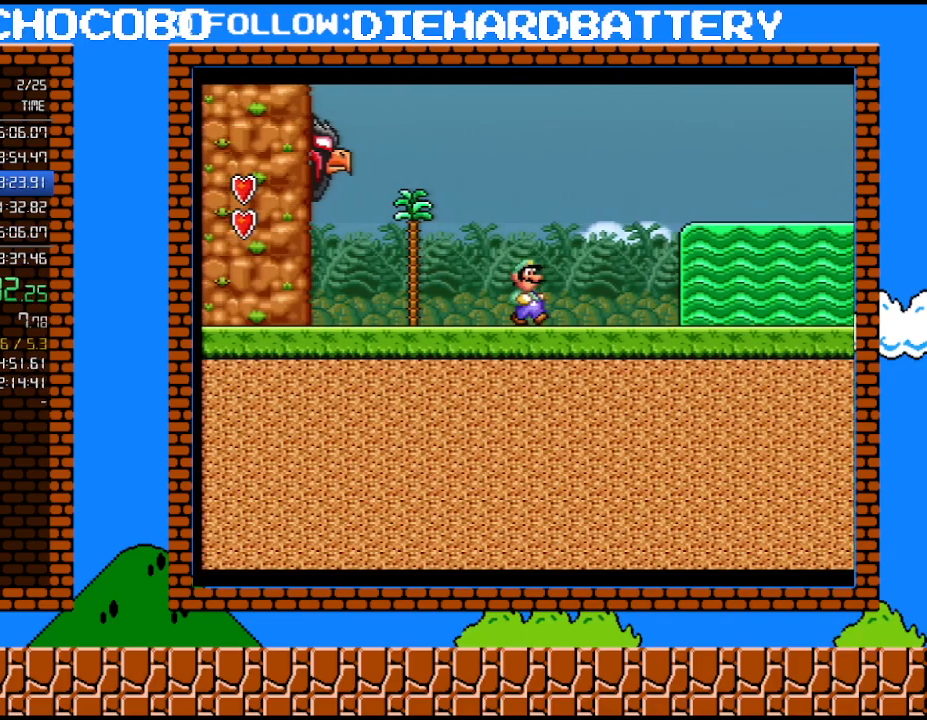
{"buttons": ["B", "Y", "DPAD_RIGHT"], "events": [[250, "B", "down"]]}
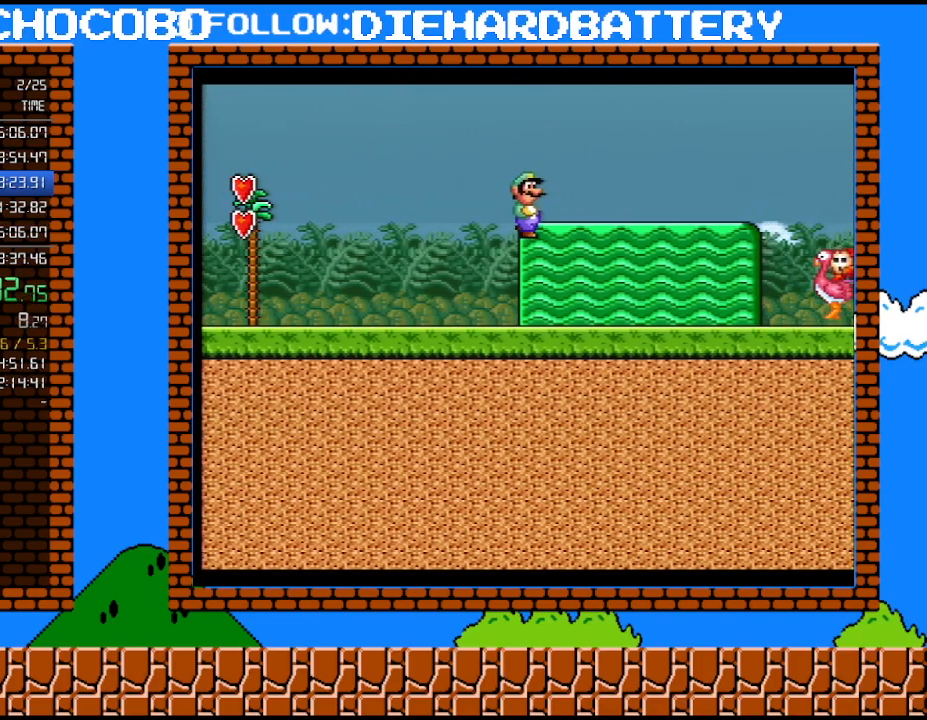
{"buttons": ["B", "Y", "DPAD_RIGHT"], "events": []}
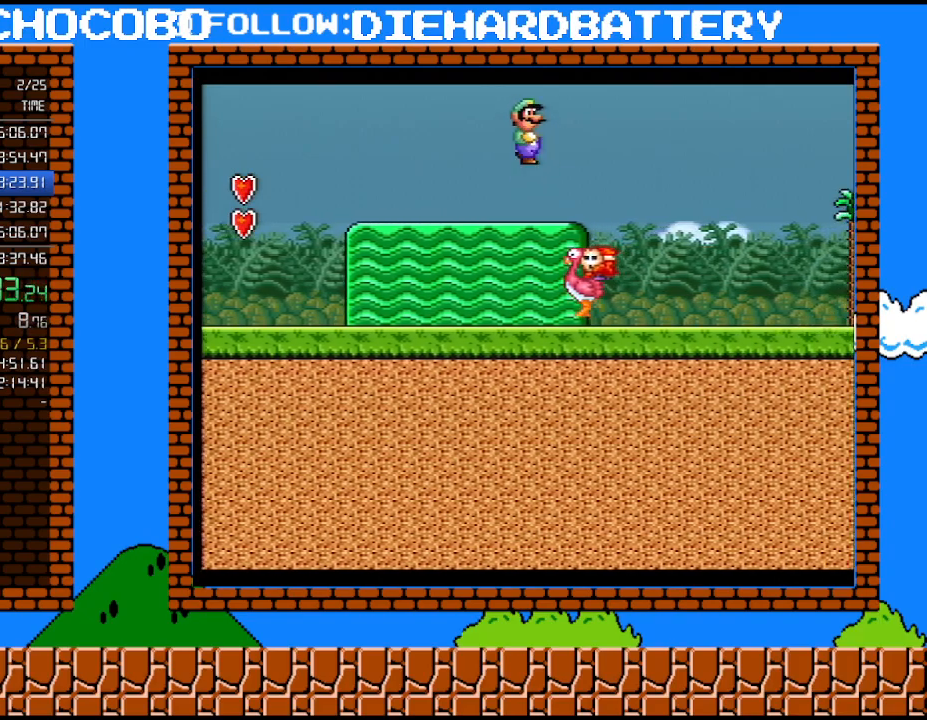
{"buttons": ["B", "Y", "DPAD_RIGHT"], "events": []}
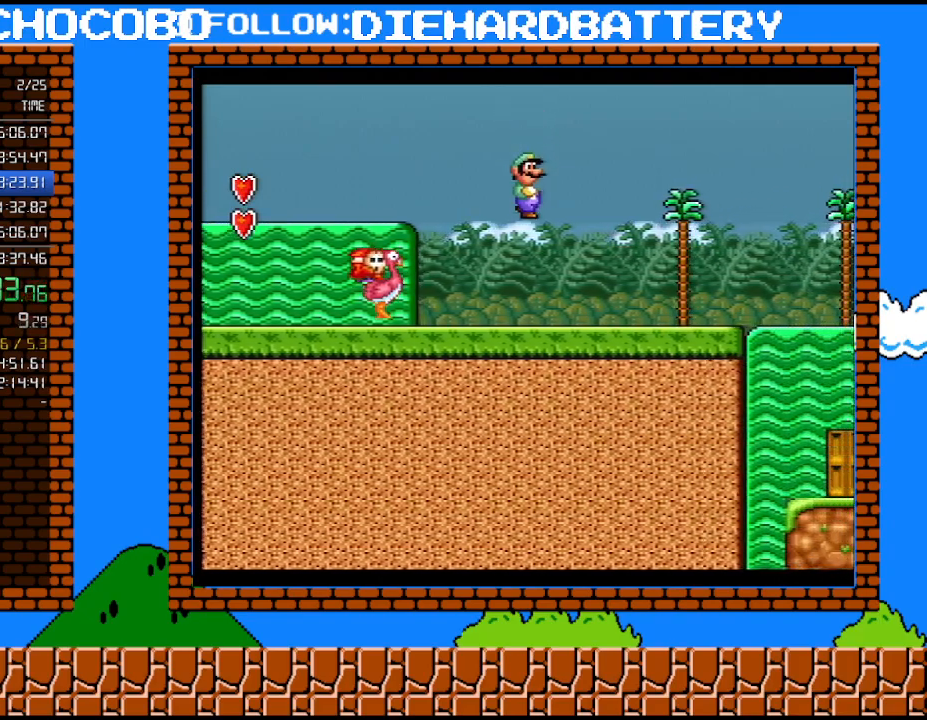
{"buttons": ["Y", "DPAD_RIGHT"], "events": [[33, "B", "up"]]}
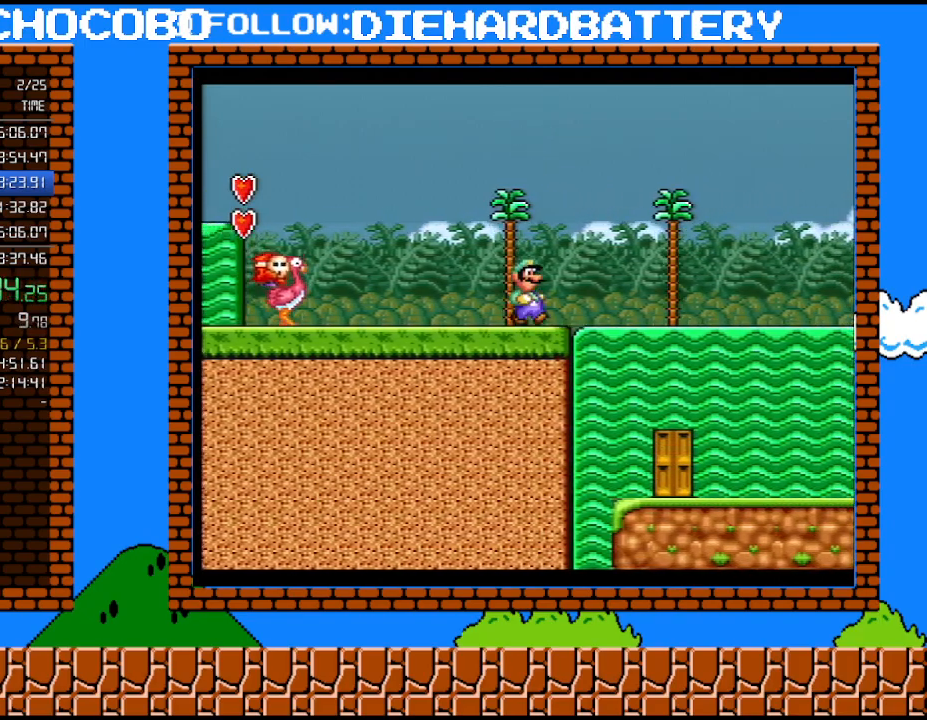
{"buttons": ["Y", "DPAD_RIGHT"], "events": []}
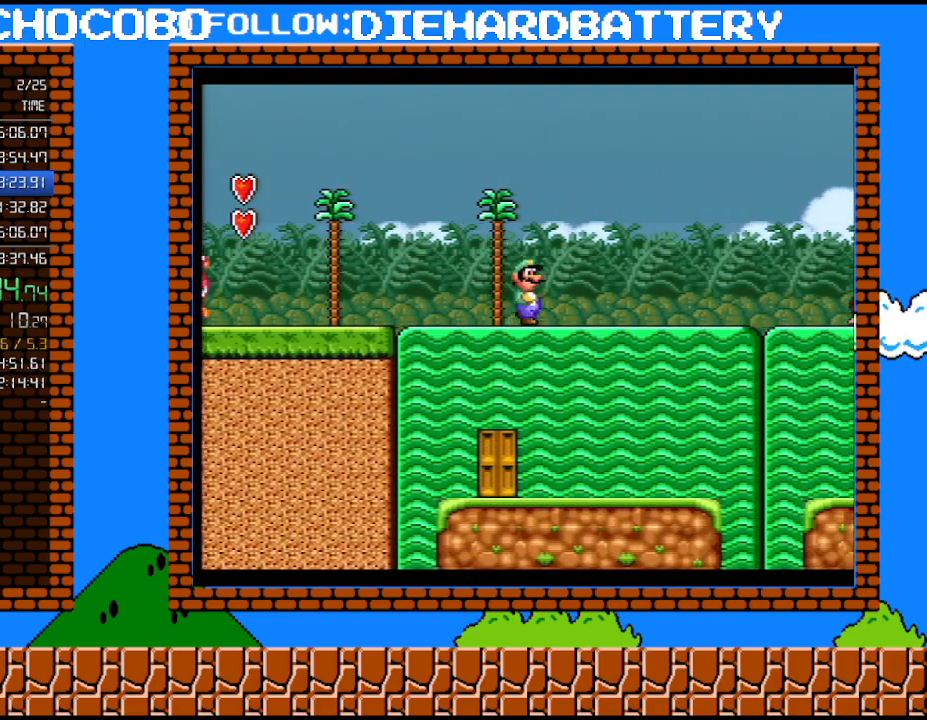
{"buttons": ["Y", "DPAD_RIGHT"], "events": [[433, "DPAD_UP", "down"], [500, "DPAD_UP", "up"]]}
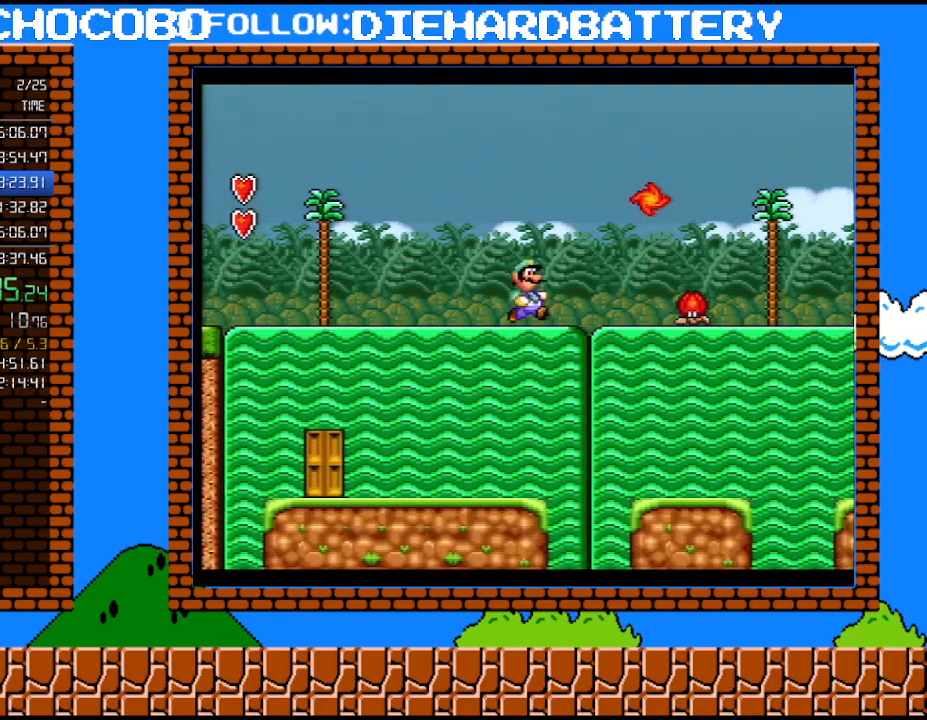
{"buttons": ["B", "Y", "DPAD_RIGHT"], "events": [[33, "DPAD_DOWN", "down"], [100, "B", "down"], [183, "DPAD_DOWN", "up"]]}
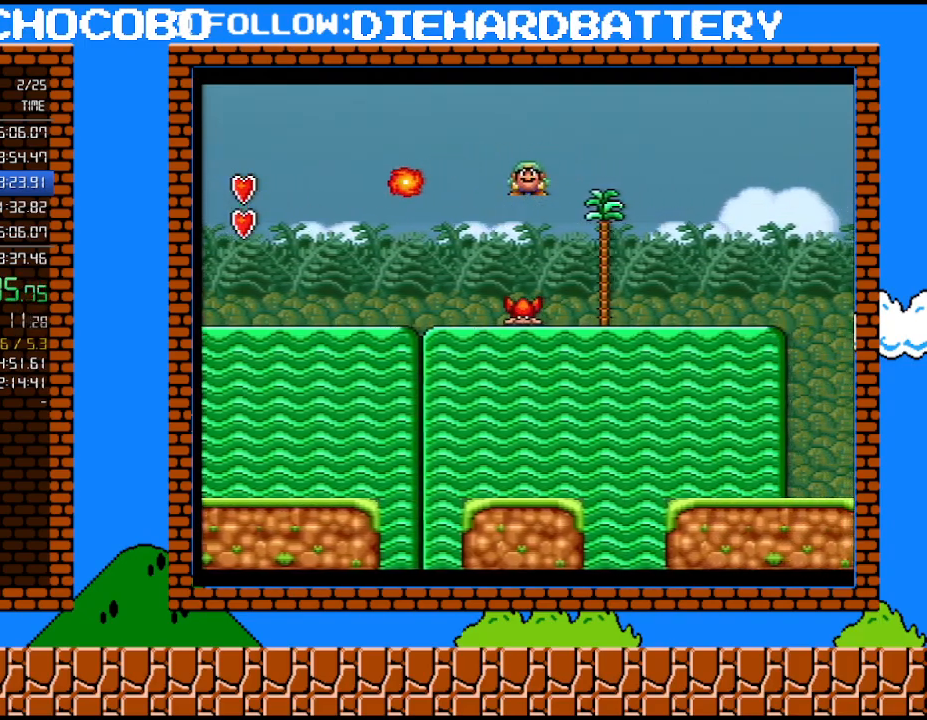
{"buttons": ["Y", "DPAD_RIGHT"], "events": [[400, "B", "up"]]}
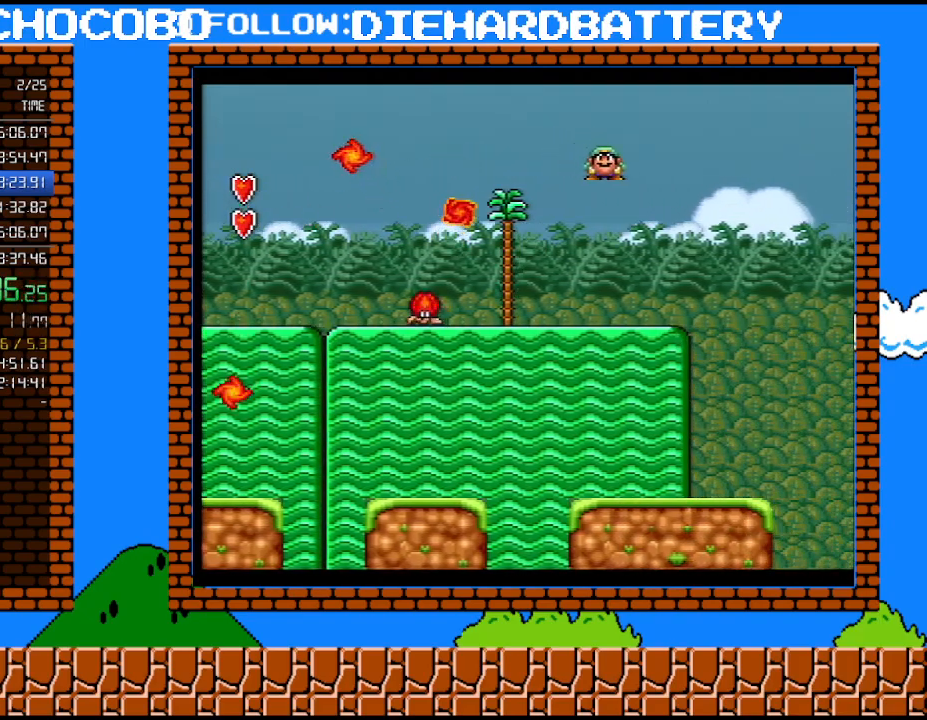
{"buttons": ["Y", "DPAD_LEFT"], "events": [[183, "DPAD_RIGHT", "up"], [217, "DPAD_LEFT", "down"]]}
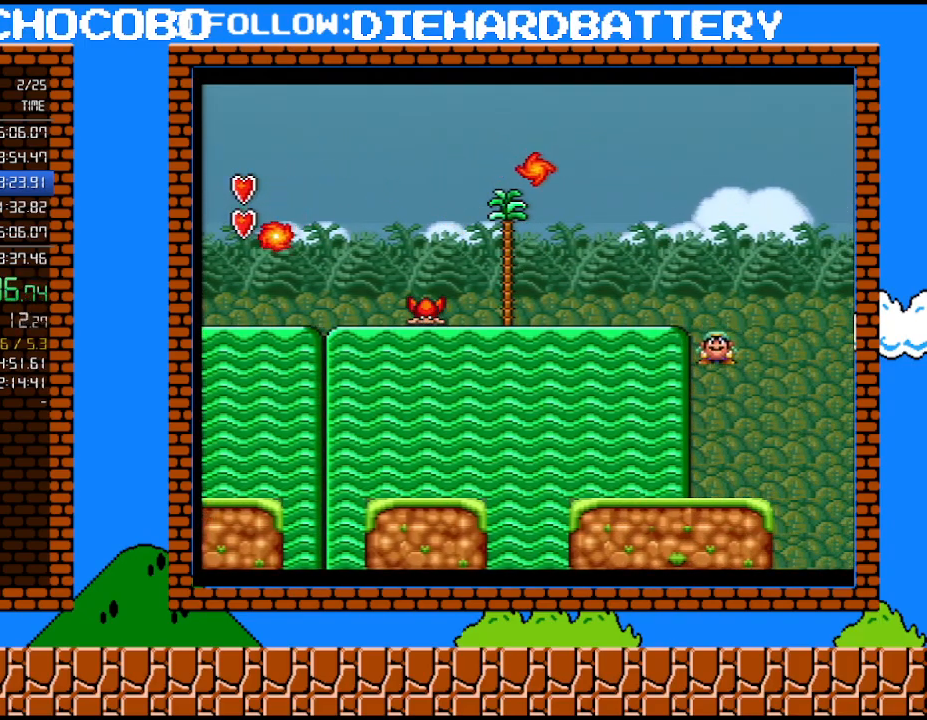
{"buttons": ["B", "Y", "DPAD_DOWN"], "events": [[467, "DPAD_DOWN", "down"], [467, "DPAD_LEFT", "up"], [500, "B", "down"]]}
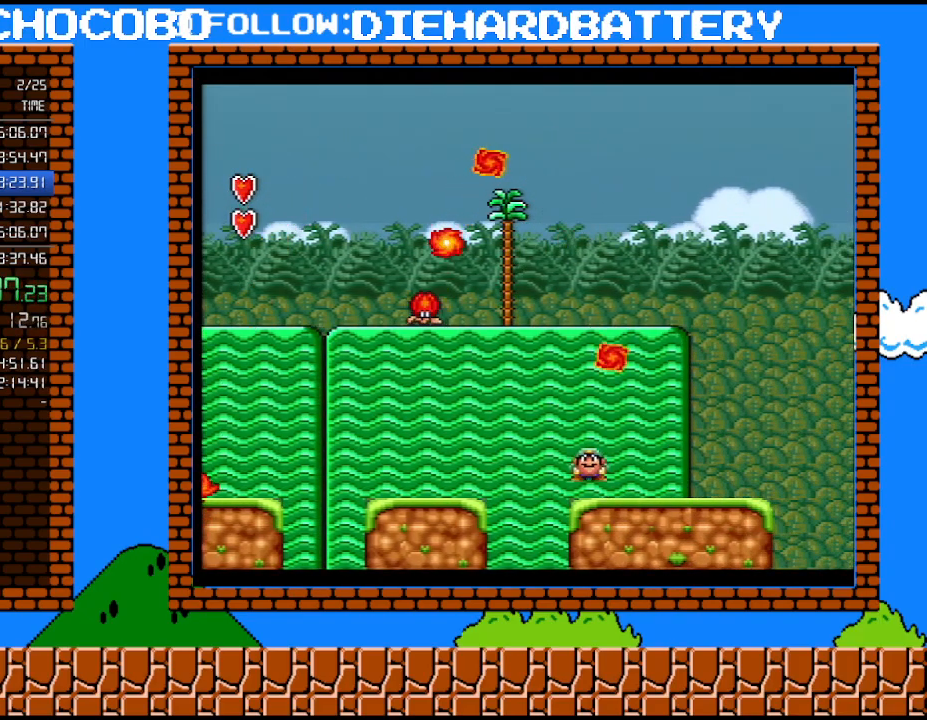
{"buttons": ["B", "Y", "DPAD_LEFT"], "events": [[67, "DPAD_DOWN", "up"], [67, "DPAD_LEFT", "down"], [117, "B", "up"], [317, "B", "down"]]}
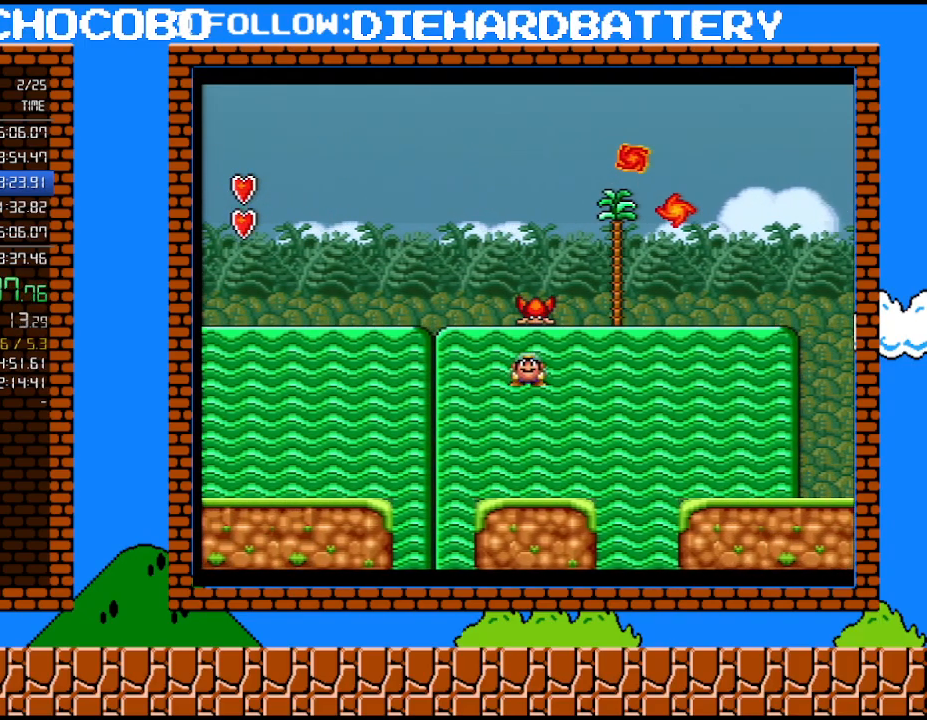
{"buttons": ["B", "Y", "DPAD_LEFT"], "events": []}
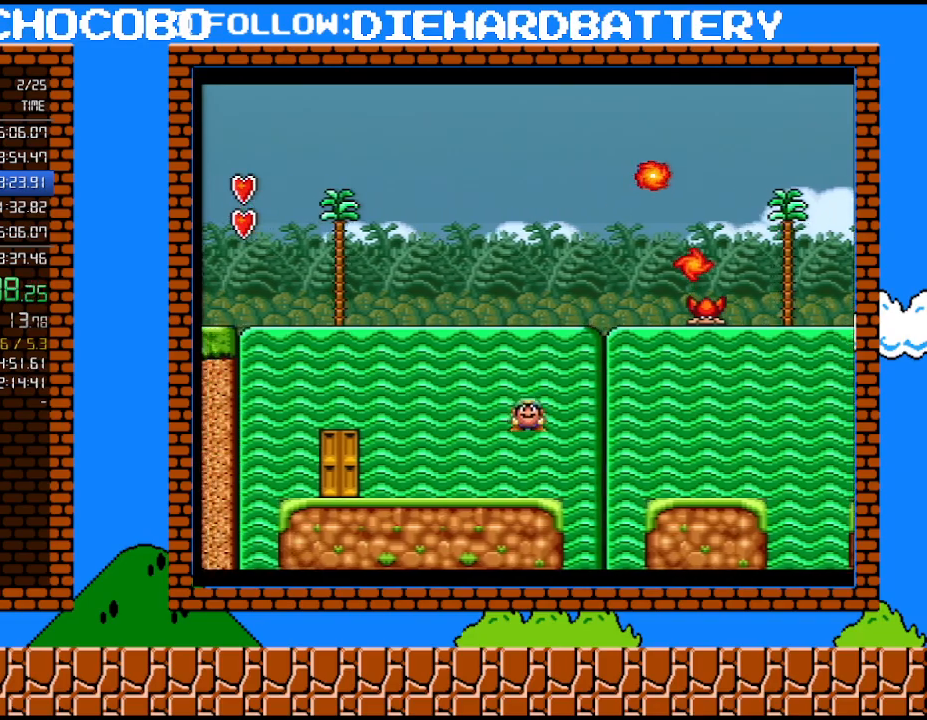
{"buttons": ["Y", "DPAD_LEFT"], "events": [[33, "B", "up"]]}
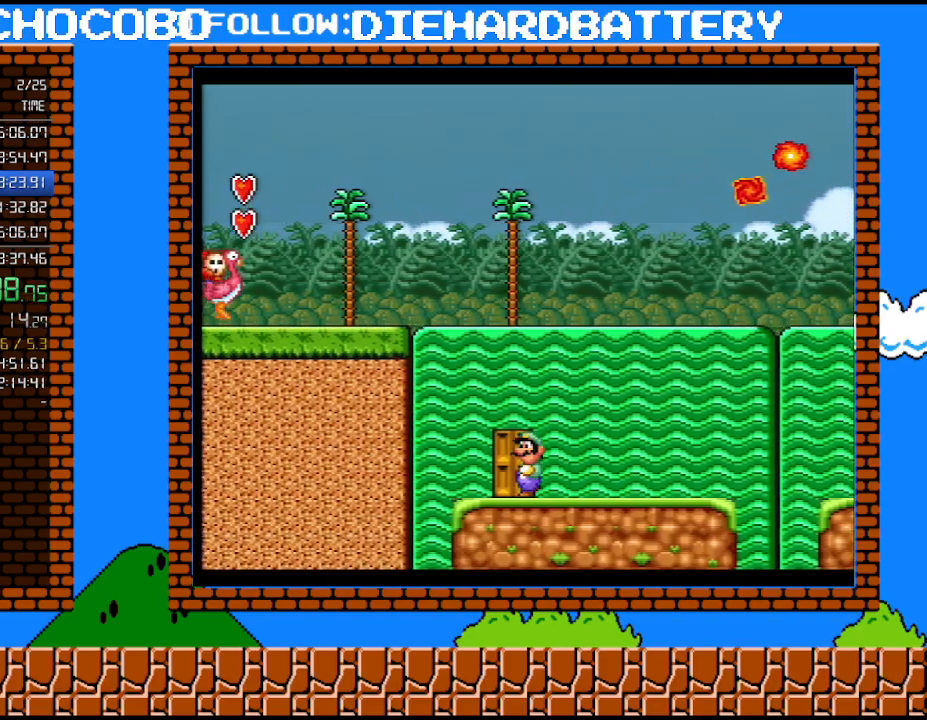
{"buttons": ["Y"], "events": [[67, "DPAD_LEFT", "up"], [83, "DPAD_UP", "down"], [333, "DPAD_UP", "up"]]}
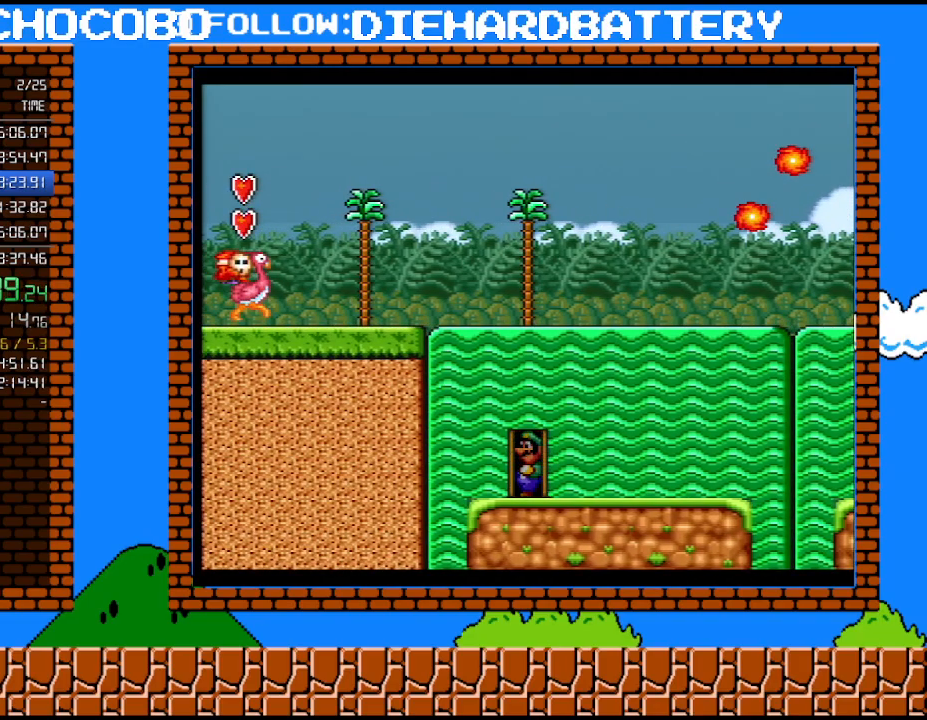
{"buttons": ["Y", "DPAD_RIGHT"], "events": [[117, "DPAD_RIGHT", "down"]]}
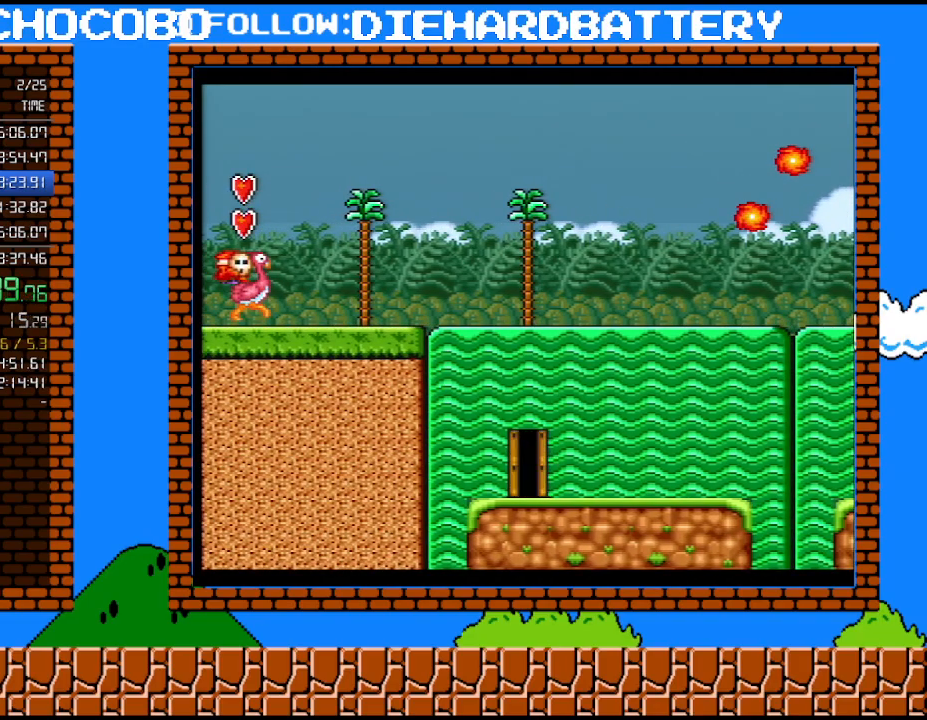
{"buttons": ["Y", "DPAD_RIGHT"], "events": []}
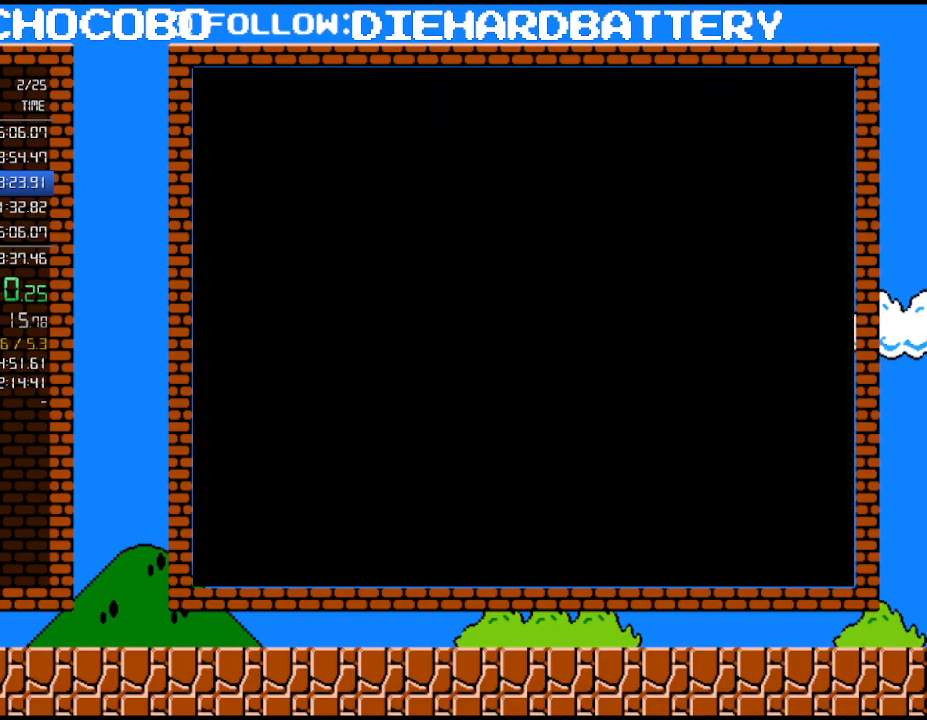
{"buttons": ["Y", "DPAD_UP", "DPAD_RIGHT"], "events": [[333, "DPAD_UP", "down"]]}
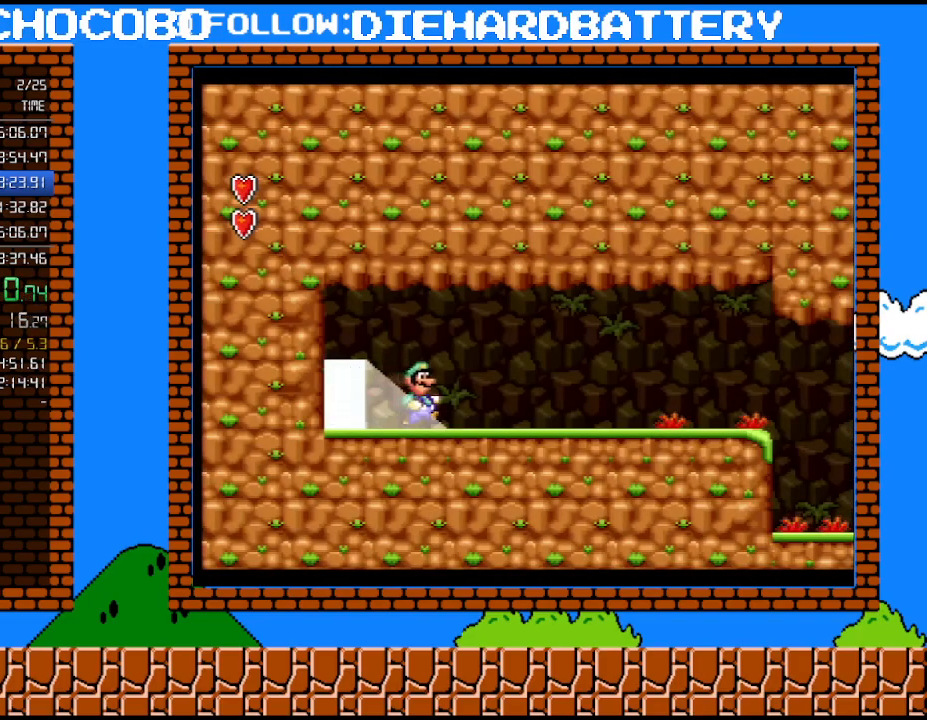
{"buttons": ["Y", "DPAD_RIGHT"], "events": [[33, "DPAD_UP", "up"], [117, "DPAD_DOWN", "down"], [150, "DPAD_RIGHT", "up"], [183, "B", "down"], [283, "B", "up"], [283, "DPAD_DOWN", "up"], [283, "DPAD_RIGHT", "down"], [400, "B", "down"], [500, "B", "up"]]}
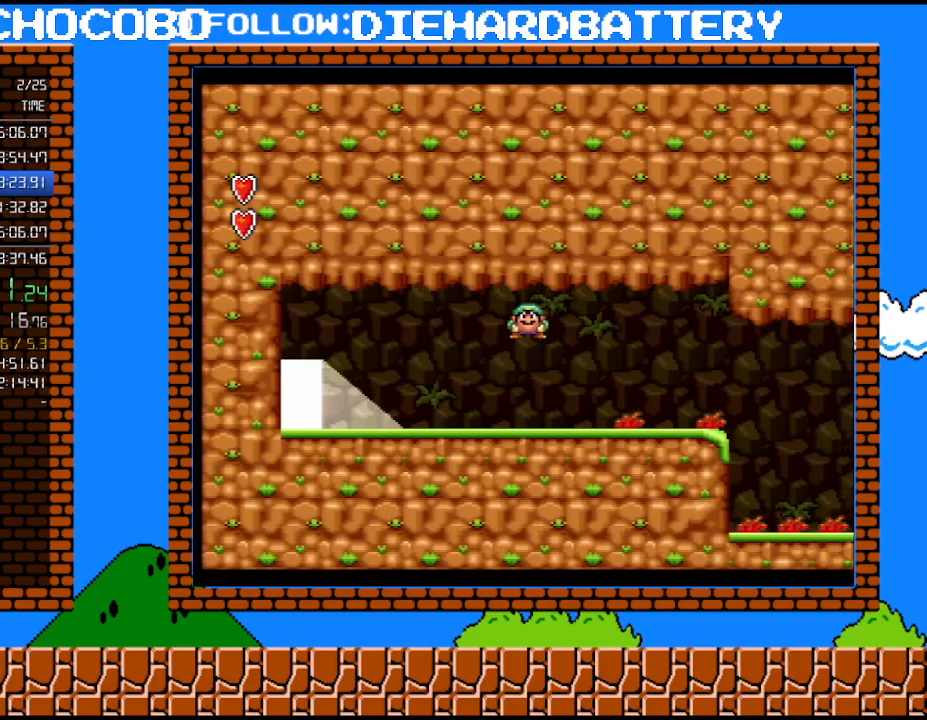
{"buttons": ["Y", "DPAD_RIGHT"], "events": [[117, "B", "down"], [183, "Y", "up"], [250, "Y", "down"], [283, "B", "up"]]}
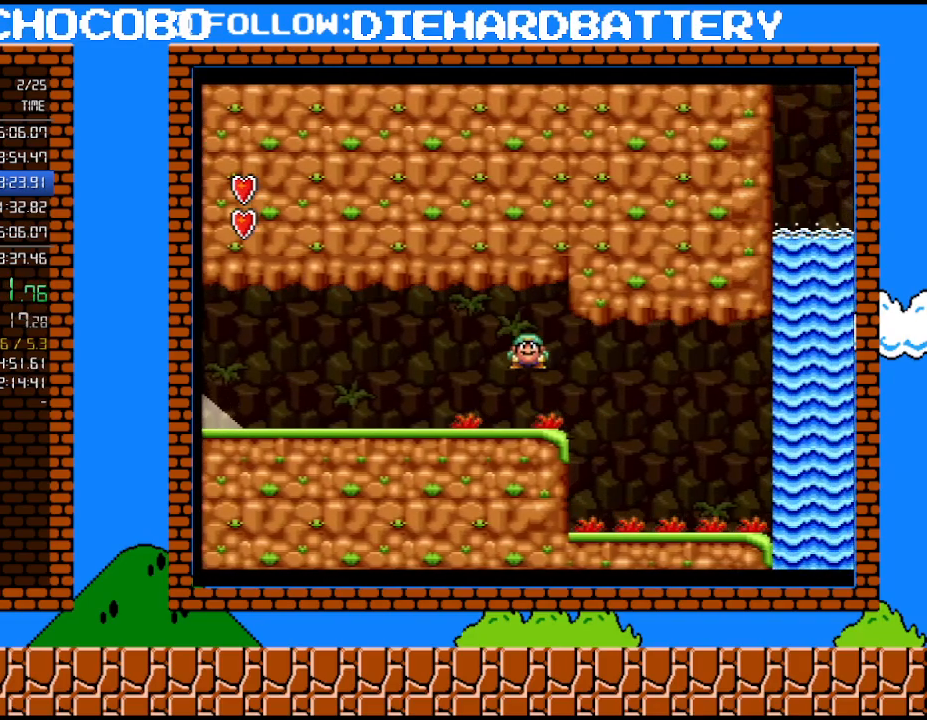
{"buttons": ["Y", "DPAD_RIGHT"], "events": []}
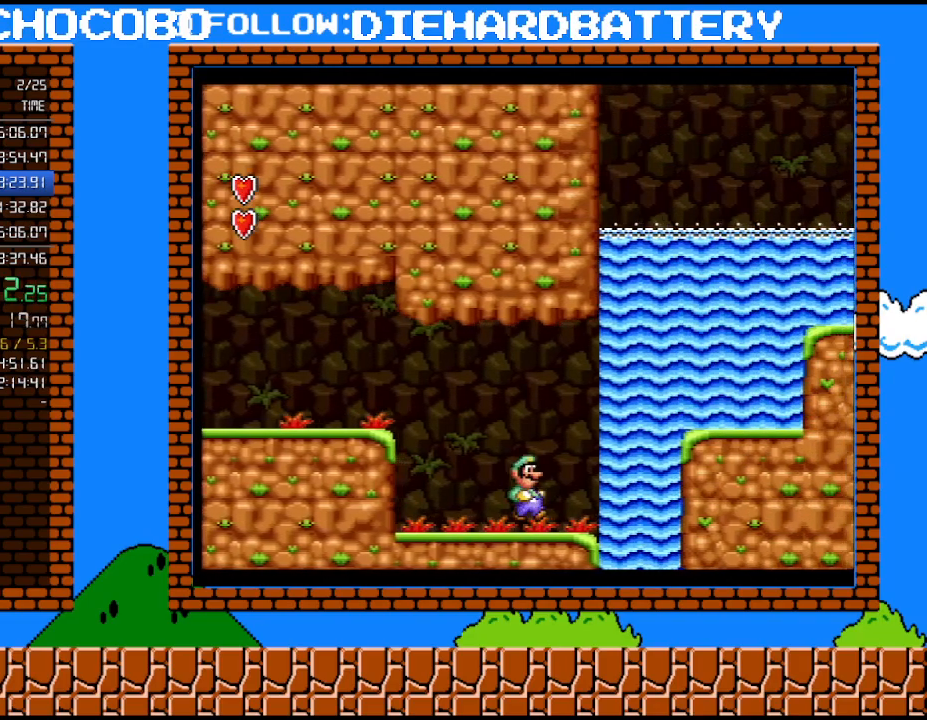
{"buttons": ["Y", "DPAD_LEFT"], "events": [[33, "B", "down"], [217, "B", "up"], [433, "DPAD_UP", "down"], [467, "DPAD_LEFT", "down"], [467, "DPAD_RIGHT", "up"], [467, "DPAD_UP", "up"]]}
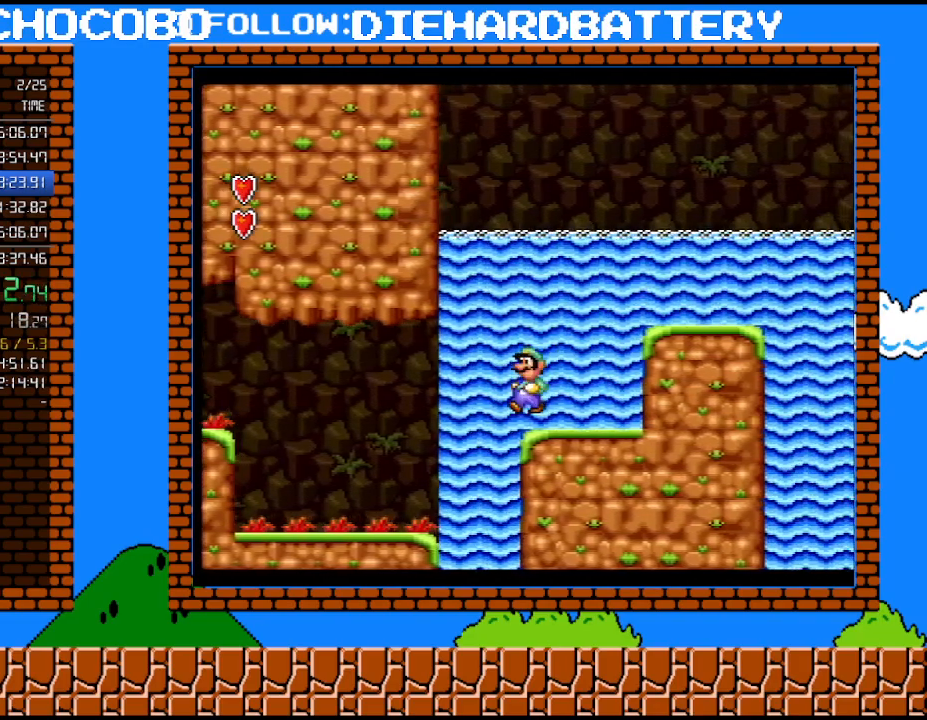
{"buttons": ["B", "Y"], "events": [[117, "DPAD_LEFT", "up"], [250, "B", "down"]]}
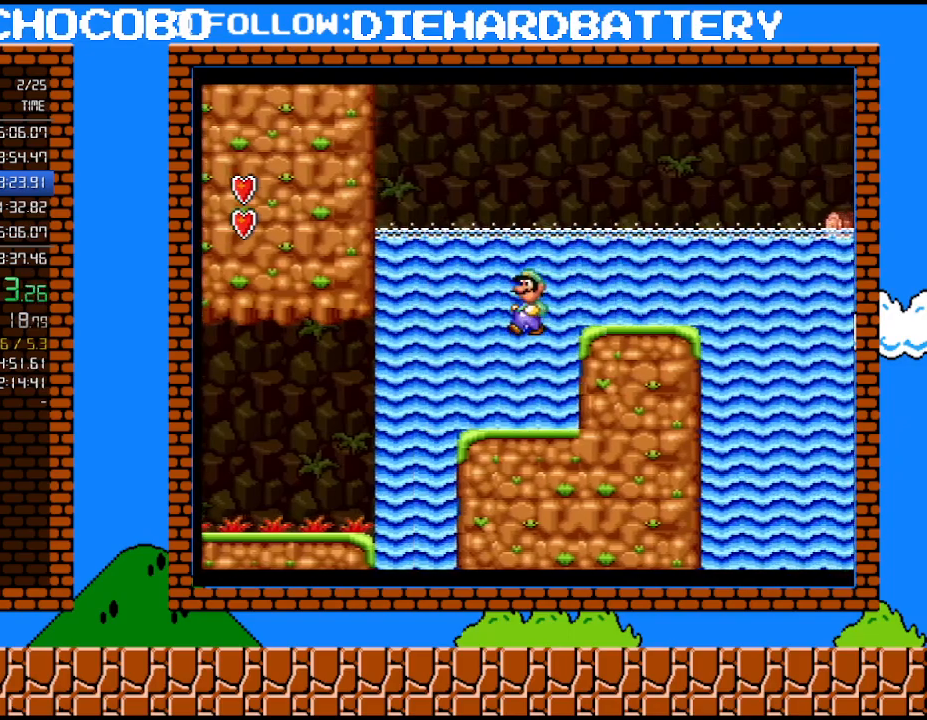
{"buttons": ["Y", "DPAD_RIGHT"], "events": [[83, "B", "up"], [217, "DPAD_RIGHT", "down"]]}
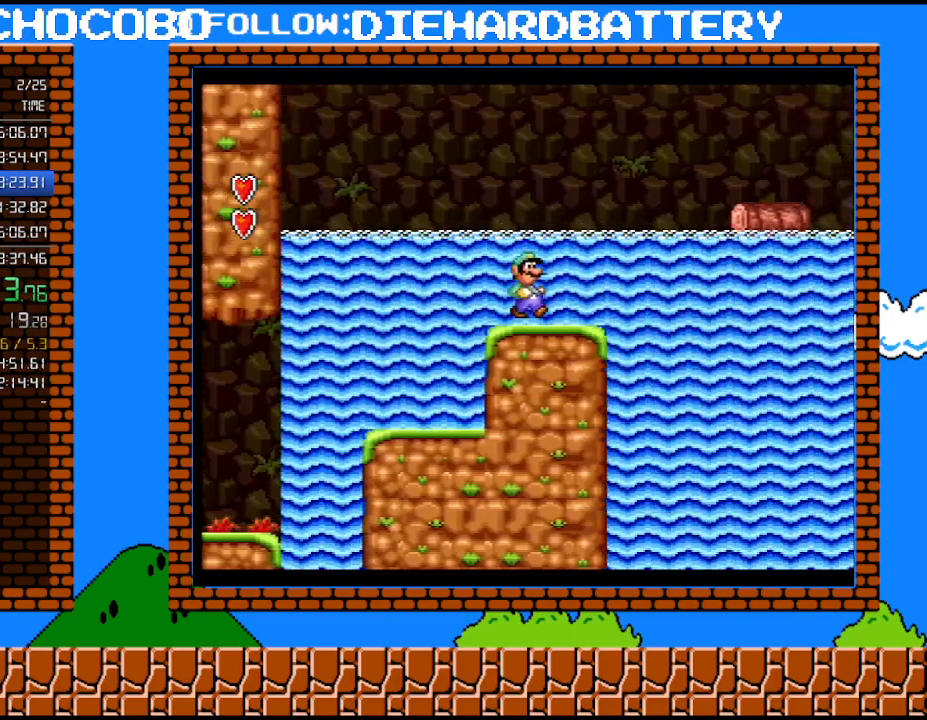
{"buttons": ["B", "Y", "DPAD_RIGHT"], "events": [[150, "B", "down"]]}
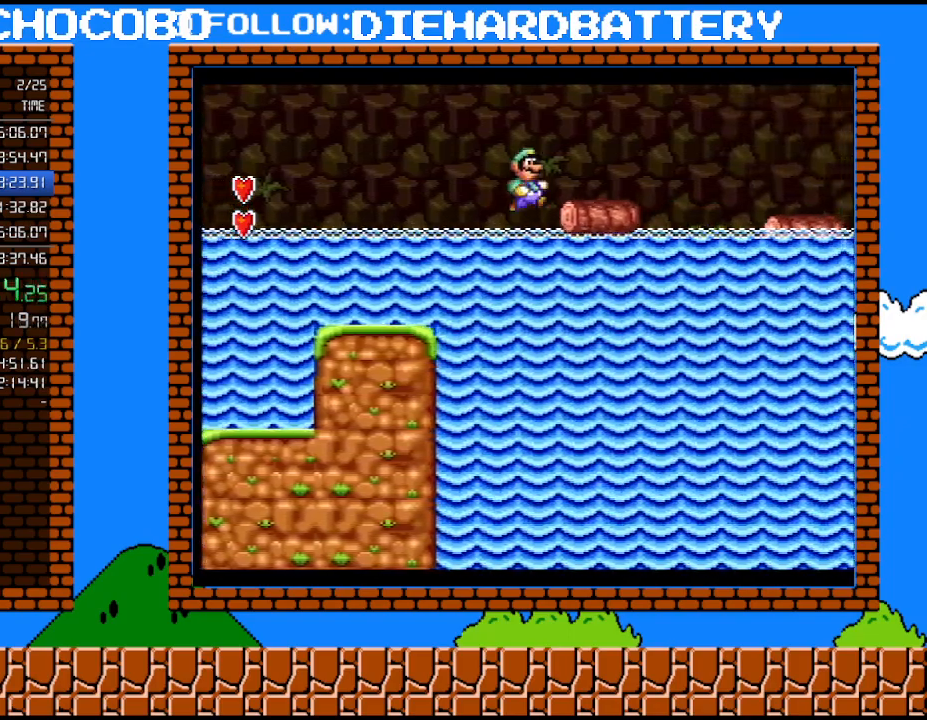
{"buttons": ["Y", "DPAD_RIGHT"], "events": [[500, "B", "up"]]}
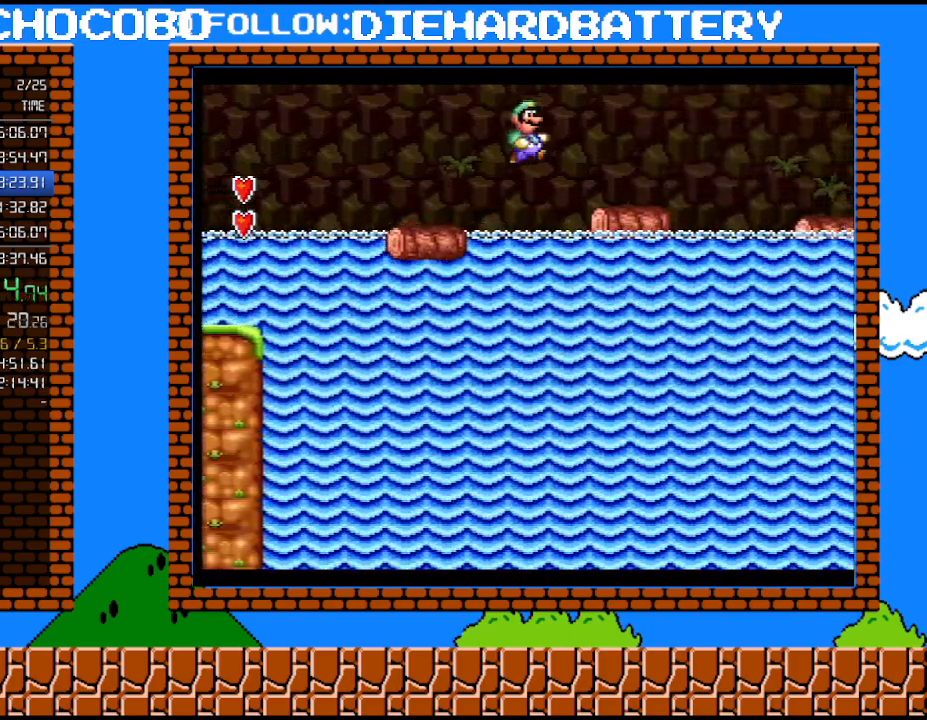
{"buttons": ["B", "Y", "DPAD_RIGHT"], "events": [[317, "B", "down"]]}
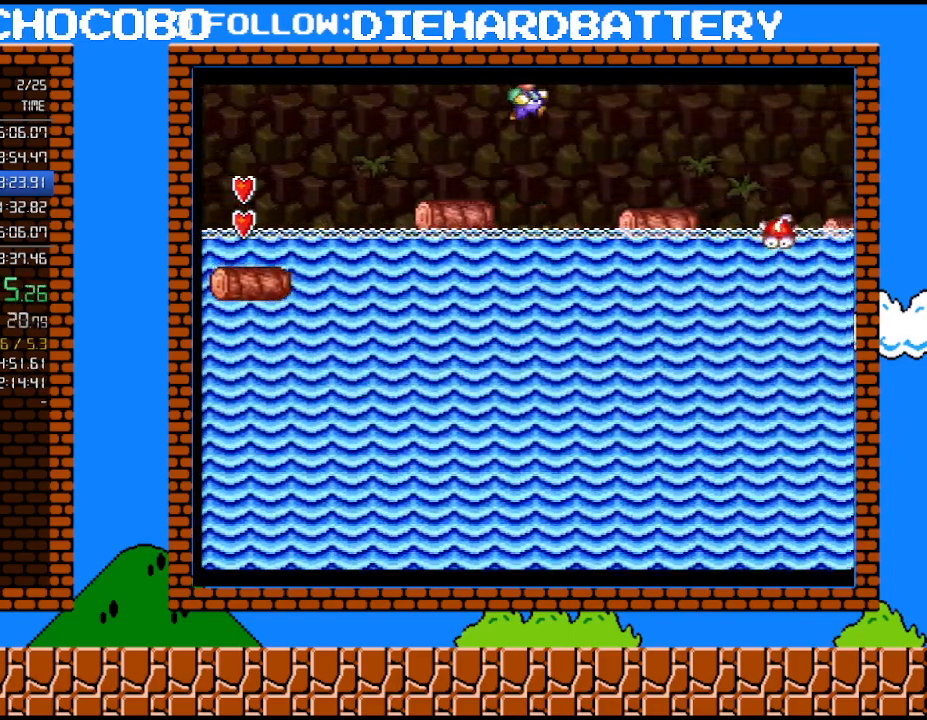
{"buttons": ["B", "Y", "DPAD_RIGHT"], "events": []}
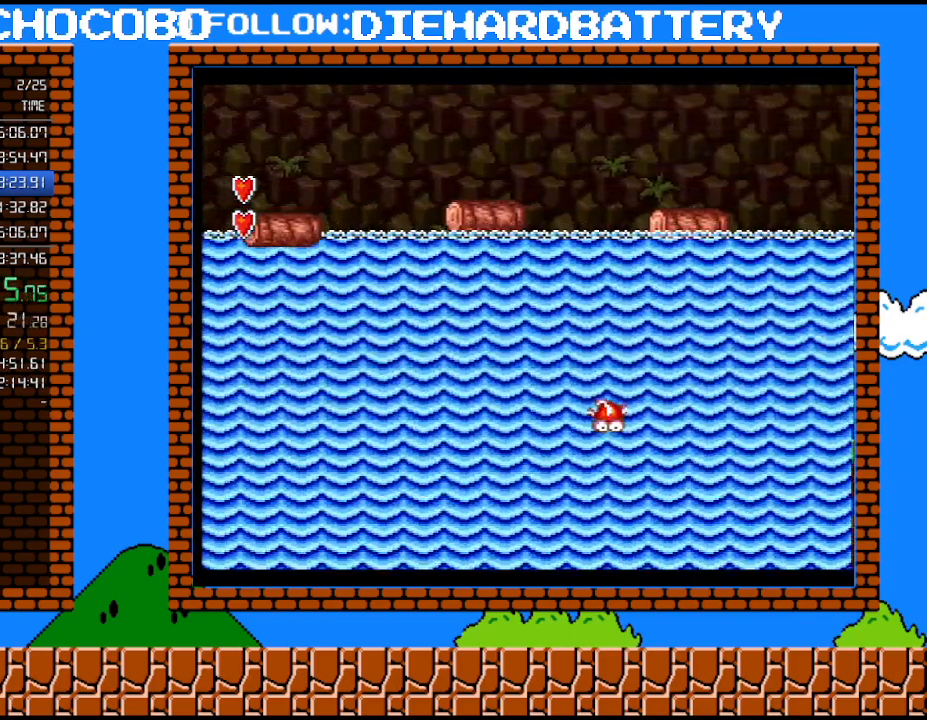
{"buttons": ["B", "Y", "DPAD_RIGHT"], "events": []}